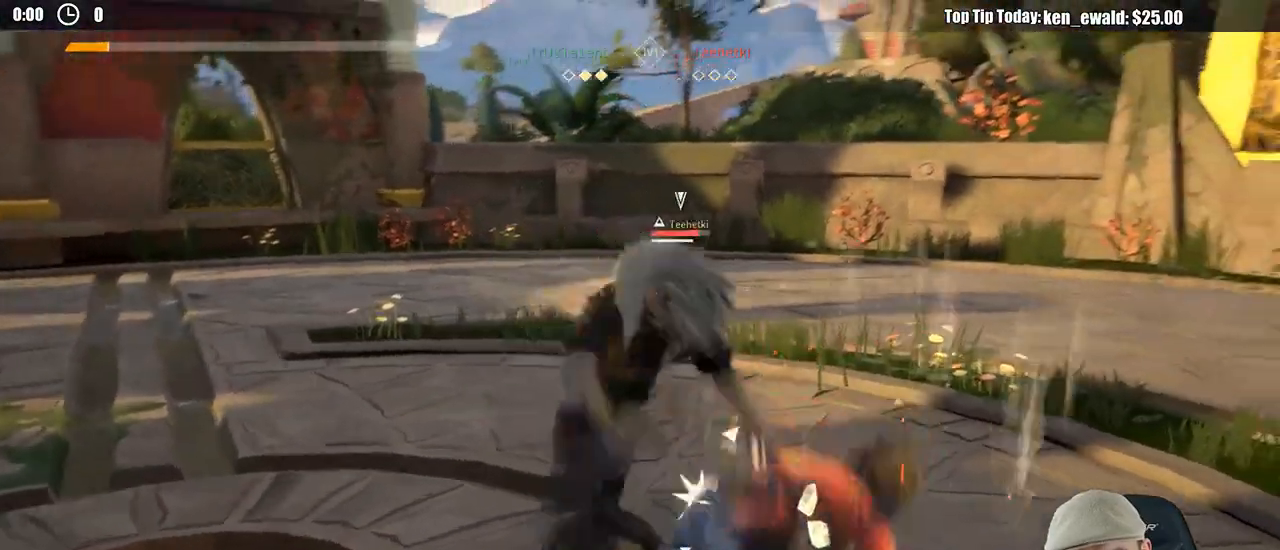
Gameplay with a controller (Xbox layout); each line is a JSON object with the inputs held at the frame after it. "events" lists button and stick changes between this image and that frame as [ms after this image, input, new state], when the widget could be followed in between. Not read: R3.
{"buttons": [], "left_stick": "up-left", "right_stick": "center", "events": [[17, "X", "down"], [100, "X", "up"]]}
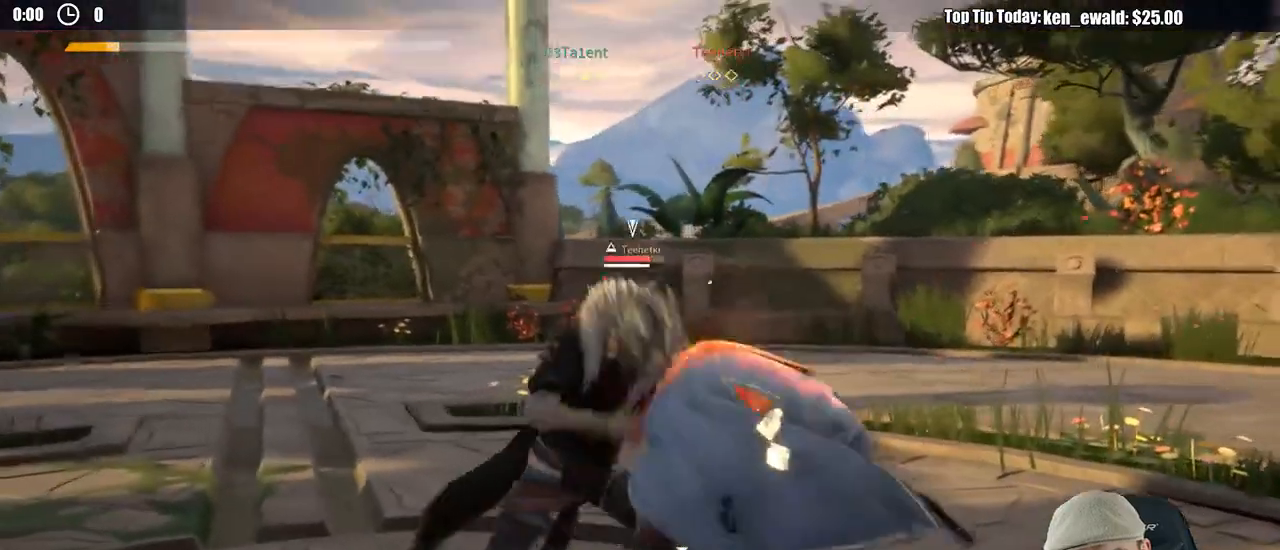
{"buttons": [], "left_stick": "down-right", "right_stick": "center", "events": [[150, "left_stick", "left"], [333, "left_stick", "down-right"]]}
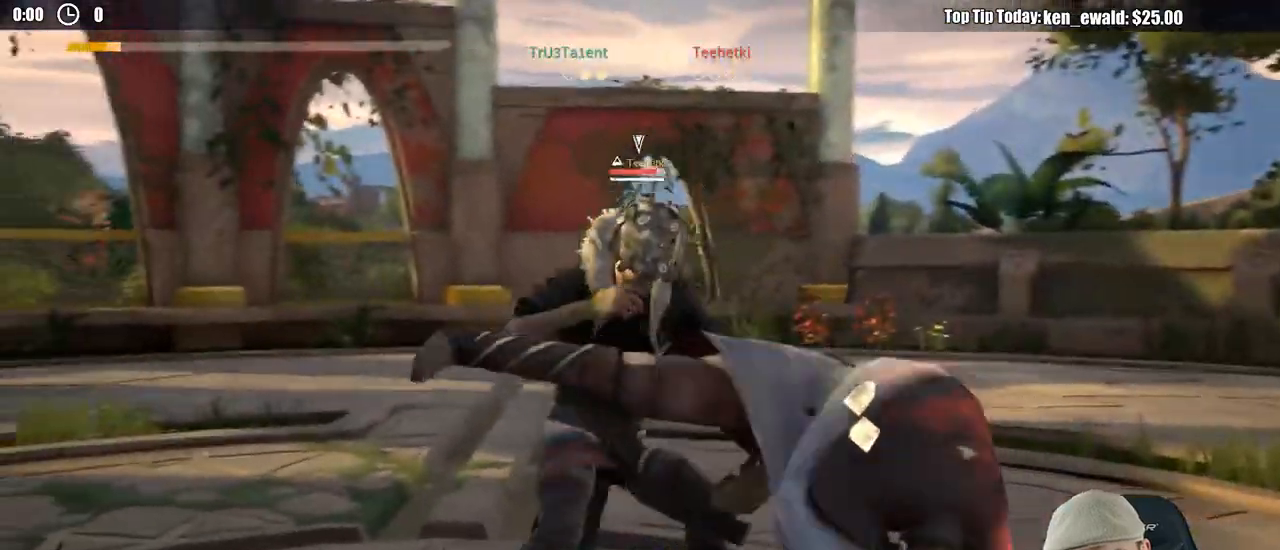
{"buttons": ["L2", "L3"], "left_stick": "down-right", "right_stick": "center", "events": [[117, "L2", "down"], [183, "L3", "down"]]}
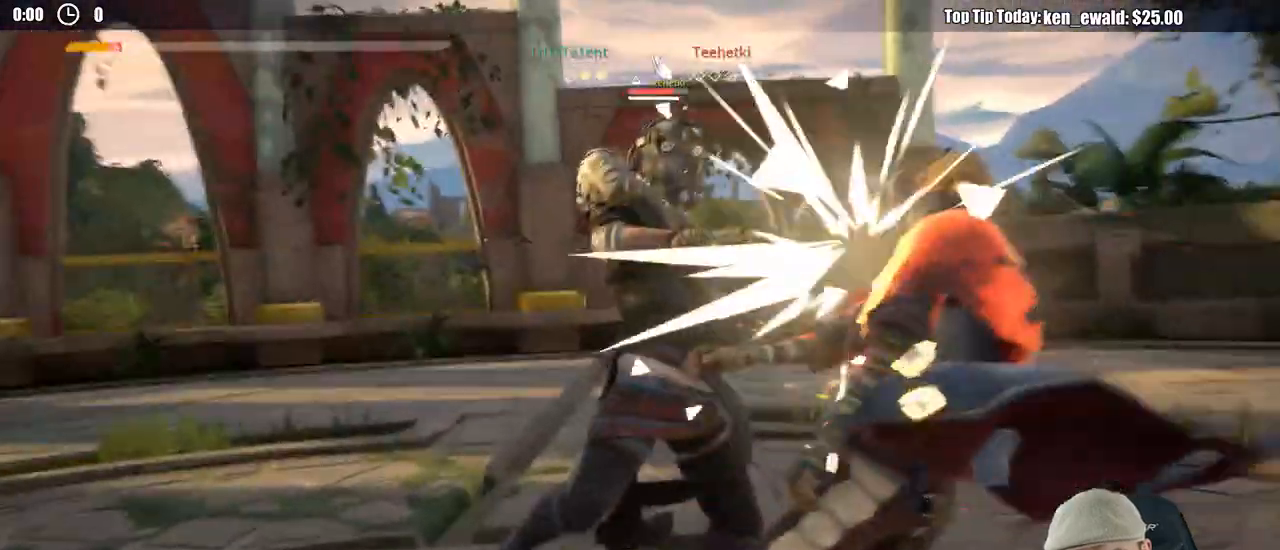
{"buttons": ["L2"], "left_stick": "up-right", "right_stick": "center", "events": [[50, "L3", "up"], [317, "left_stick", "right"], [483, "left_stick", "up-right"]]}
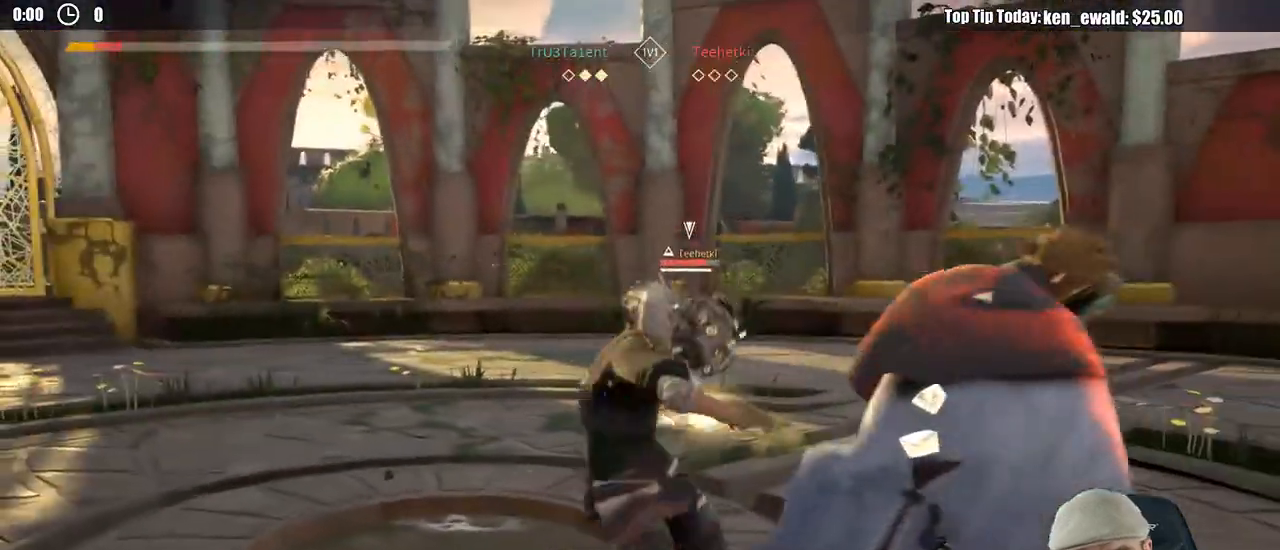
{"buttons": ["L2"], "left_stick": "up-right", "right_stick": "center", "events": [[67, "R2", "down"], [83, "right_stick", "down-left"], [200, "R2", "up"], [233, "right_stick", "center"]]}
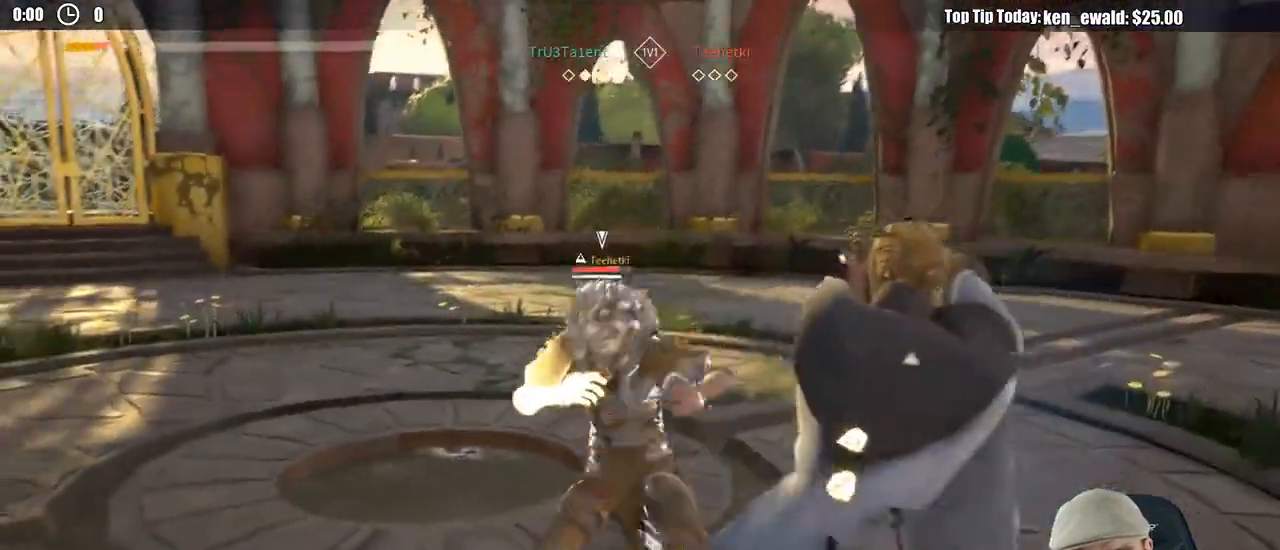
{"buttons": ["L2", "R2"], "left_stick": "right", "right_stick": "center", "events": [[300, "left_stick", "right"], [433, "R2", "down"]]}
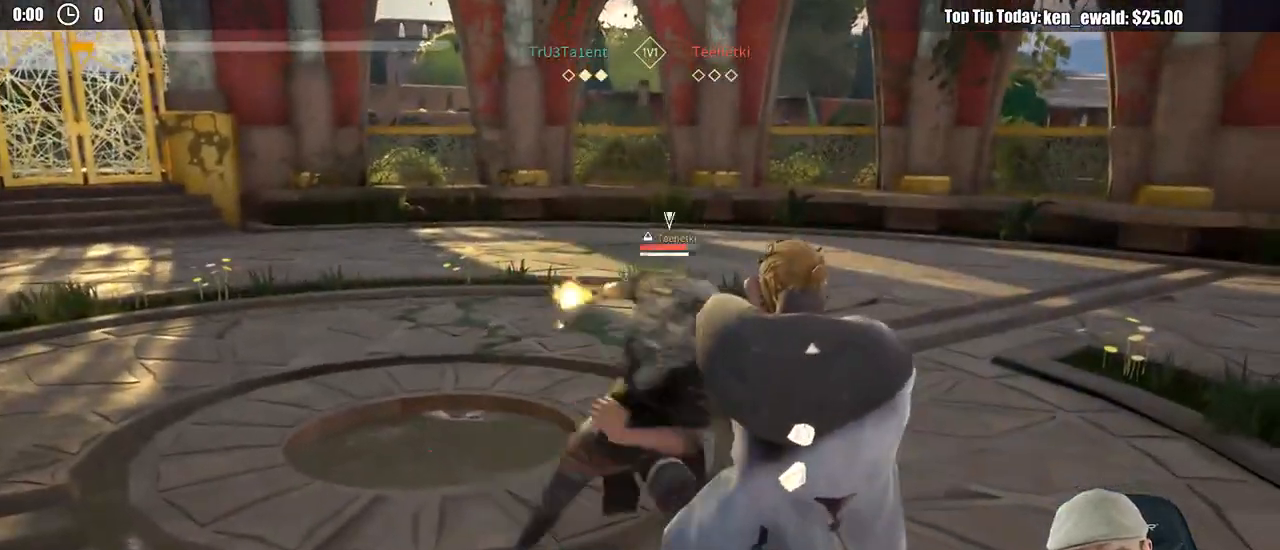
{"buttons": ["L2"], "left_stick": "right", "right_stick": "center", "events": [[33, "right_stick", "down-left"], [183, "R2", "up"], [217, "right_stick", "center"]]}
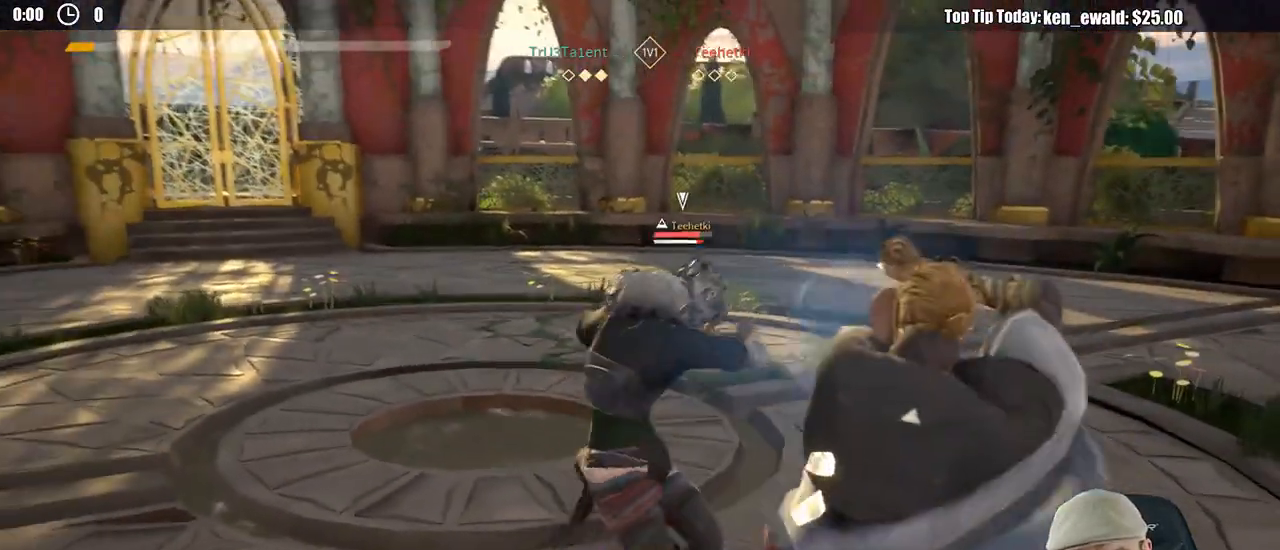
{"buttons": ["L2"], "left_stick": "up", "right_stick": "center", "events": [[67, "X", "down"], [183, "X", "up"], [250, "left_stick", "up"]]}
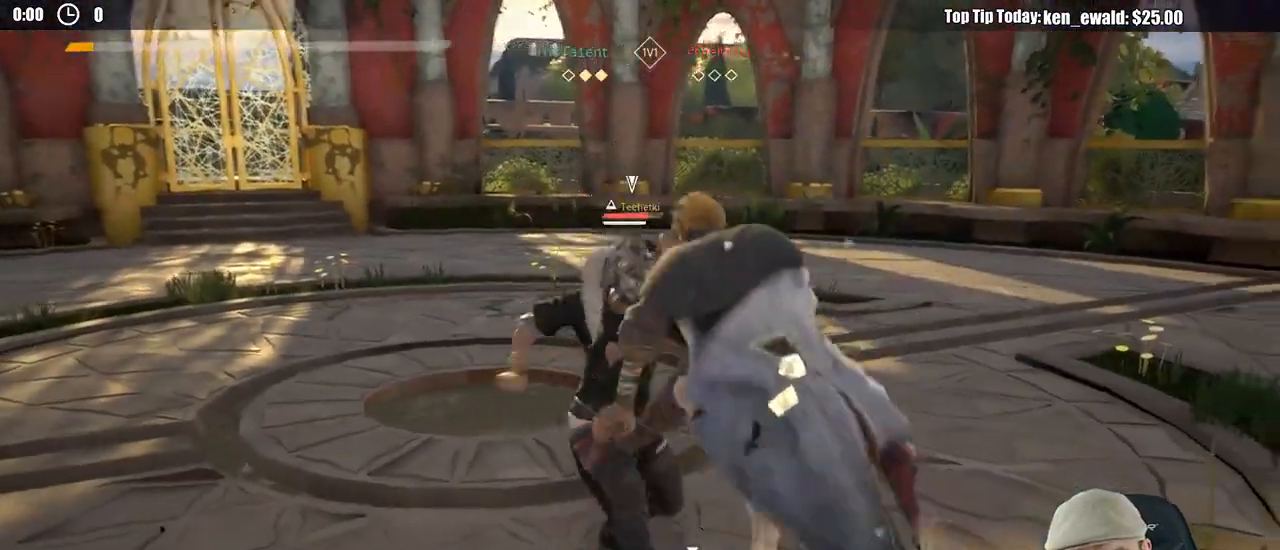
{"buttons": [], "left_stick": "up-left", "right_stick": "center", "events": [[133, "L2", "up"], [150, "X", "down"], [233, "X", "up"], [233, "left_stick", "up-left"]]}
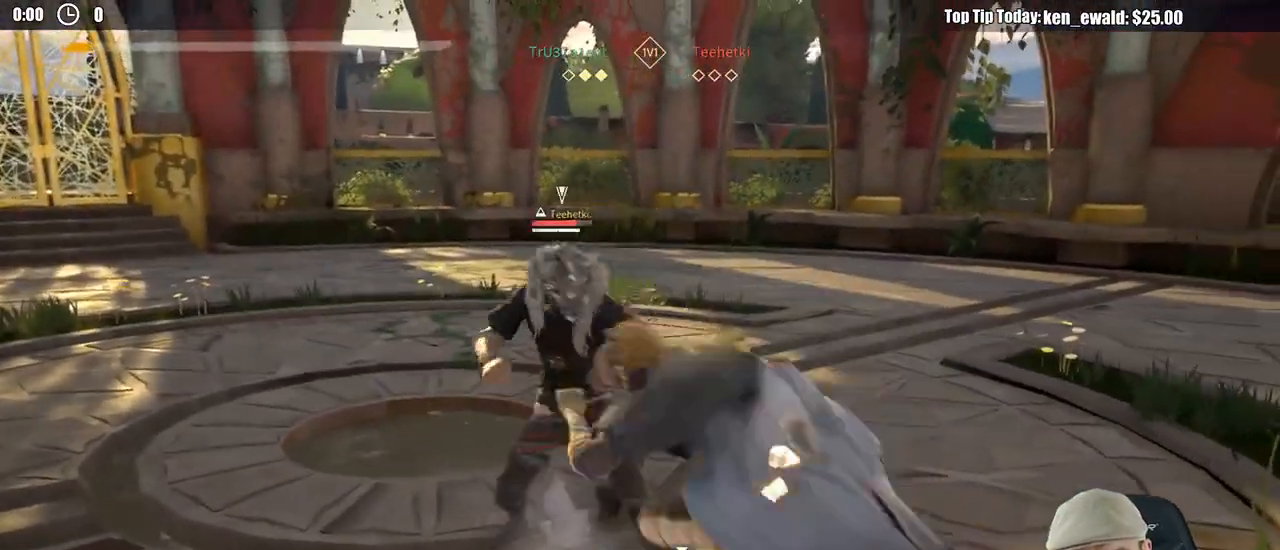
{"buttons": [], "left_stick": "down-right", "right_stick": "center", "events": [[350, "left_stick", "down-right"]]}
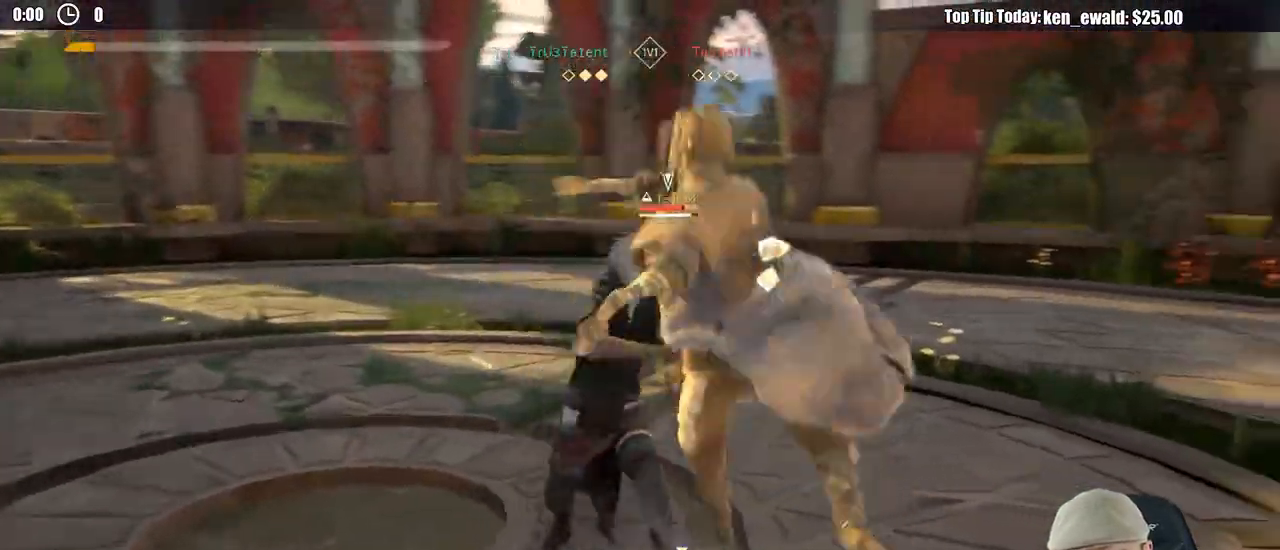
{"buttons": ["L2"], "left_stick": "right", "right_stick": "center", "events": [[100, "L2", "down"], [100, "left_stick", "right"]]}
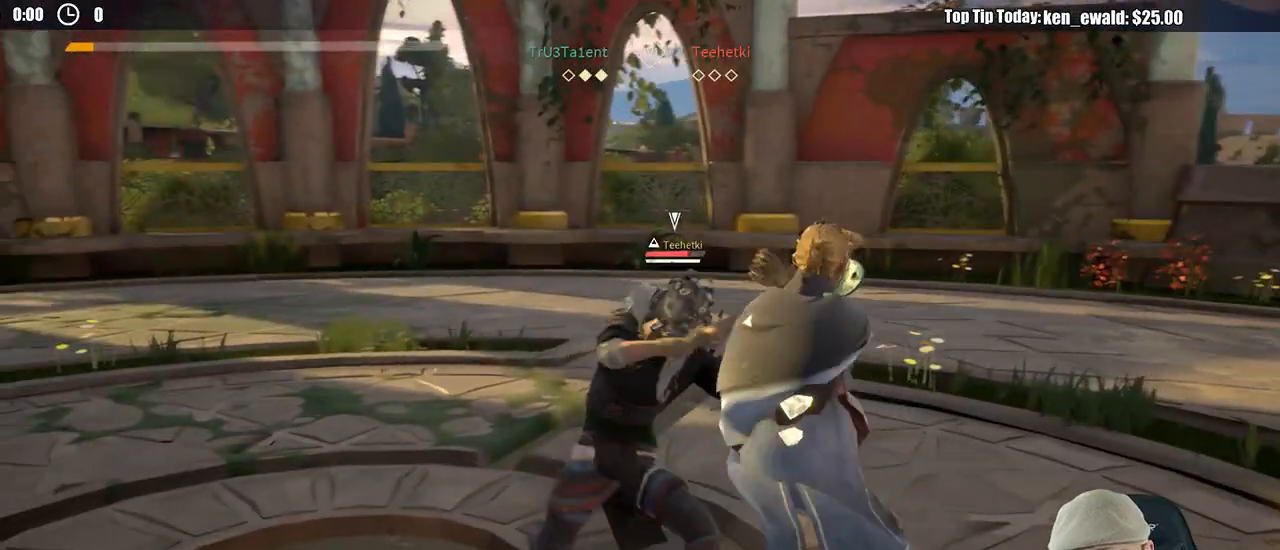
{"buttons": ["L2"], "left_stick": "right", "right_stick": "center", "events": [[83, "R2", "down"], [217, "right_stick", "down-left"], [300, "R2", "up"], [383, "right_stick", "center"]]}
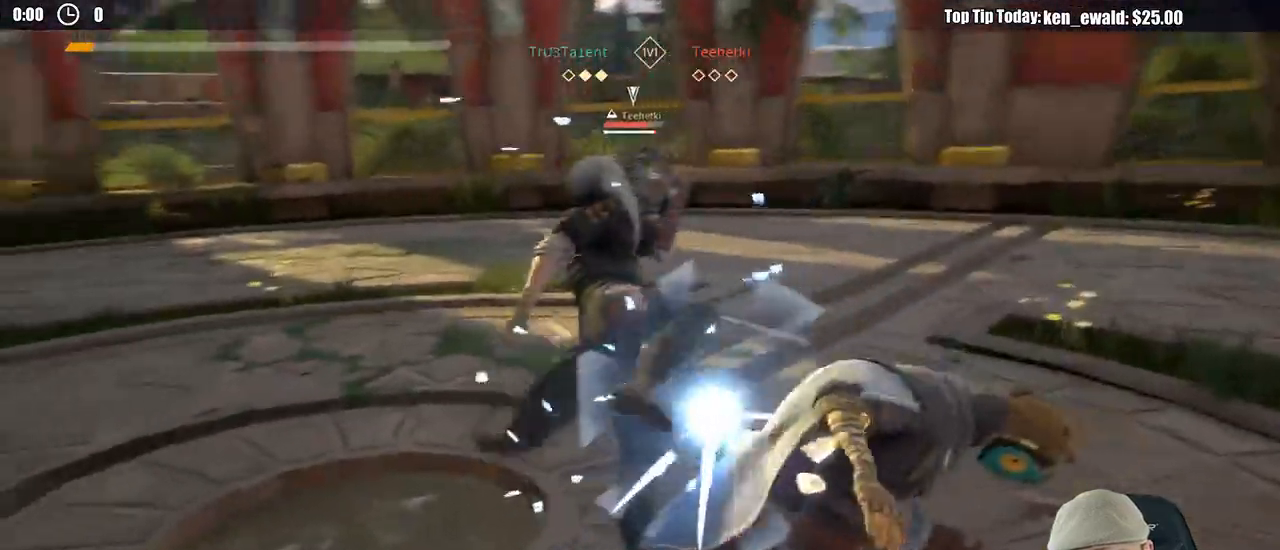
{"buttons": ["L2"], "left_stick": "right", "right_stick": "center", "events": [[183, "L2", "up"], [217, "left_stick", "down-right"], [450, "L2", "down"], [483, "left_stick", "right"]]}
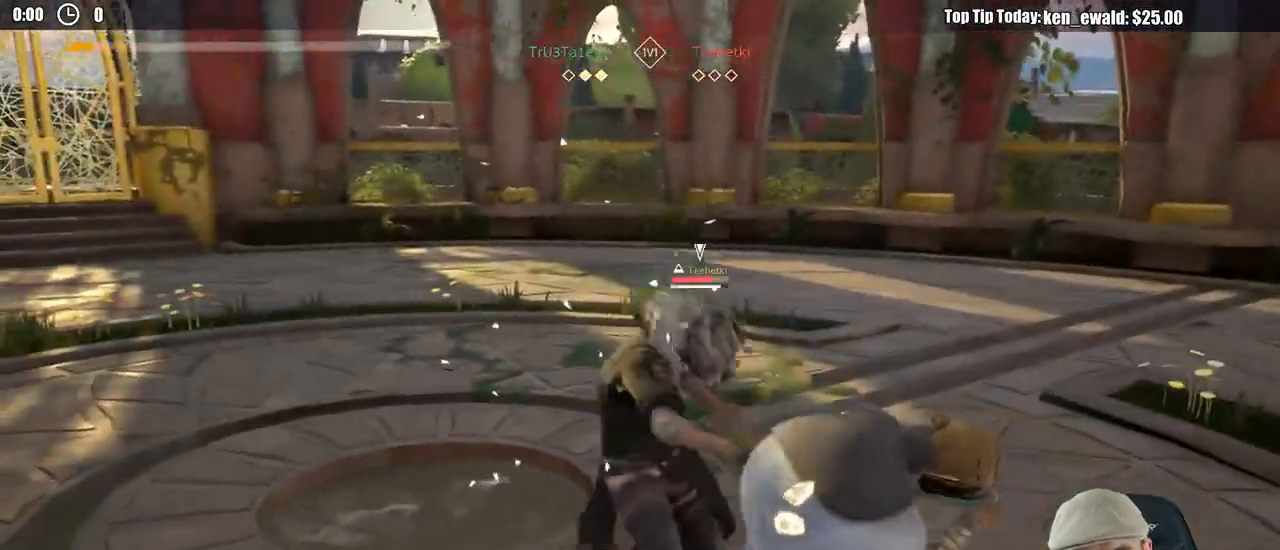
{"buttons": ["L2"], "left_stick": "right", "right_stick": "center", "events": []}
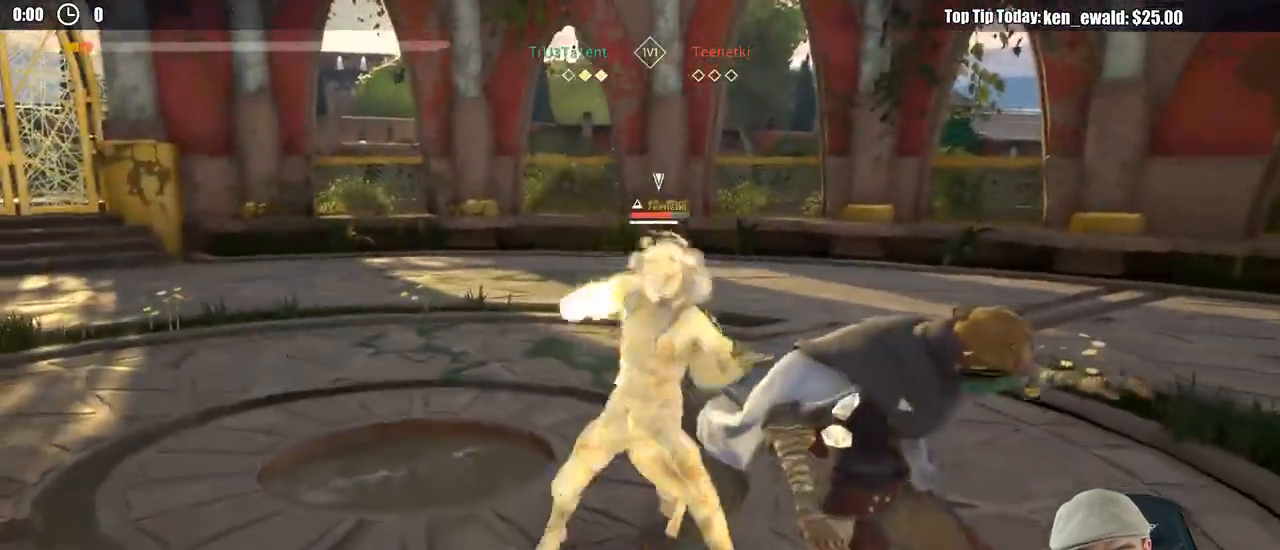
{"buttons": ["L2"], "left_stick": "right", "right_stick": "center", "events": []}
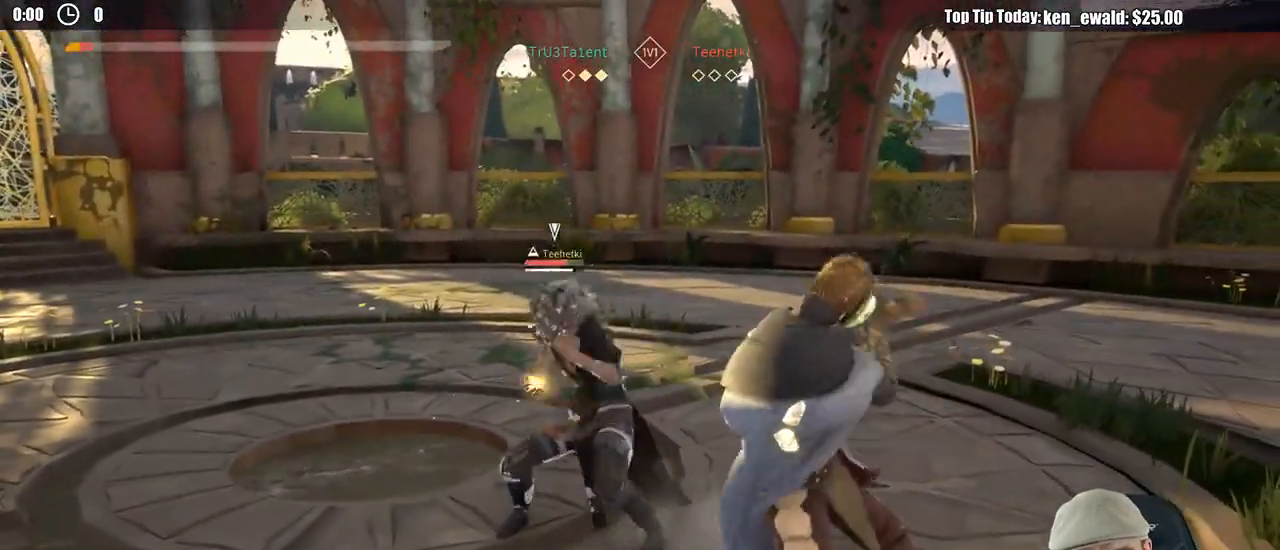
{"buttons": ["L2"], "left_stick": "down-right", "right_stick": "center", "events": [[350, "left_stick", "down-right"]]}
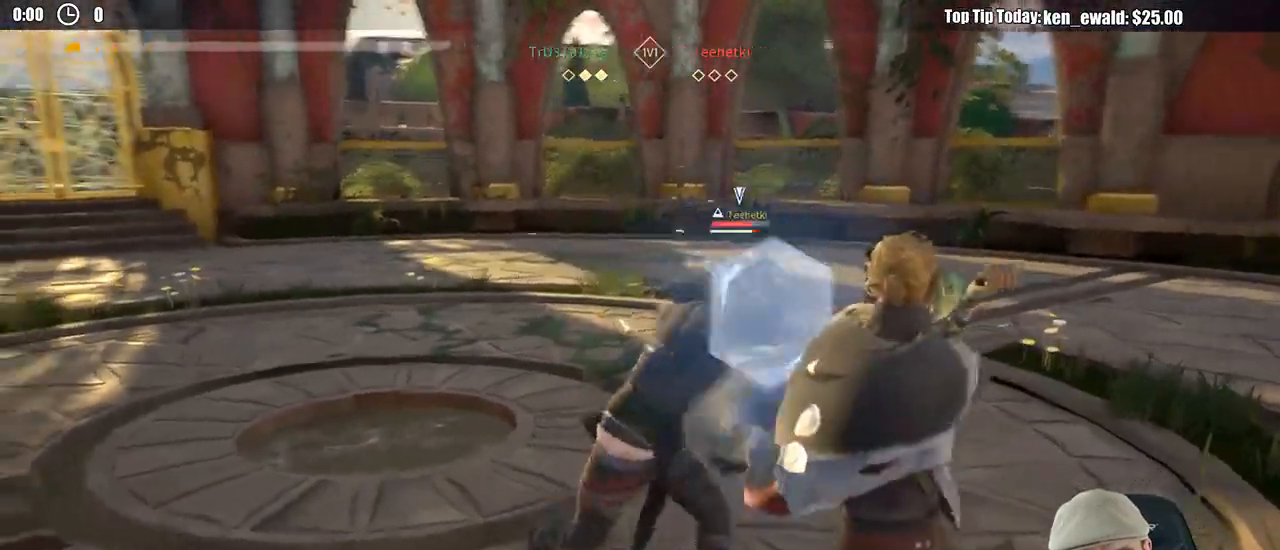
{"buttons": ["L2"], "left_stick": "down-right", "right_stick": "center", "events": [[100, "DPAD_RIGHT", "down"], [200, "DPAD_RIGHT", "up"], [267, "DPAD_RIGHT", "down"], [350, "DPAD_RIGHT", "up"], [433, "DPAD_RIGHT", "down"], [500, "DPAD_RIGHT", "up"]]}
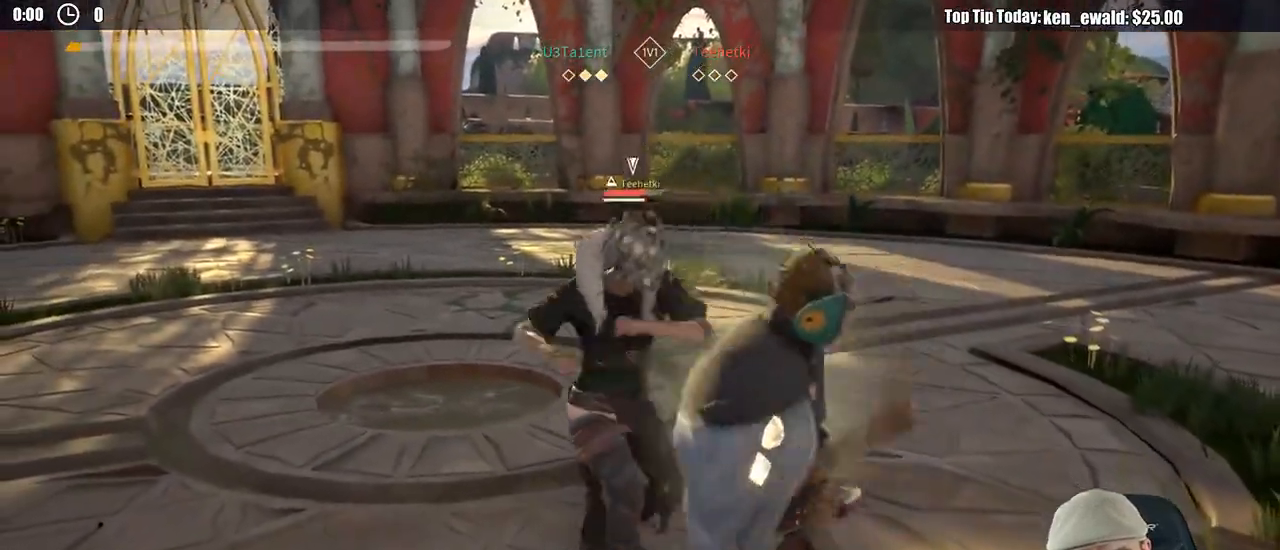
{"buttons": [], "left_stick": "down-right", "right_stick": "center", "events": [[117, "left_stick", "center"], [167, "L2", "up"], [217, "left_stick", "down-right"]]}
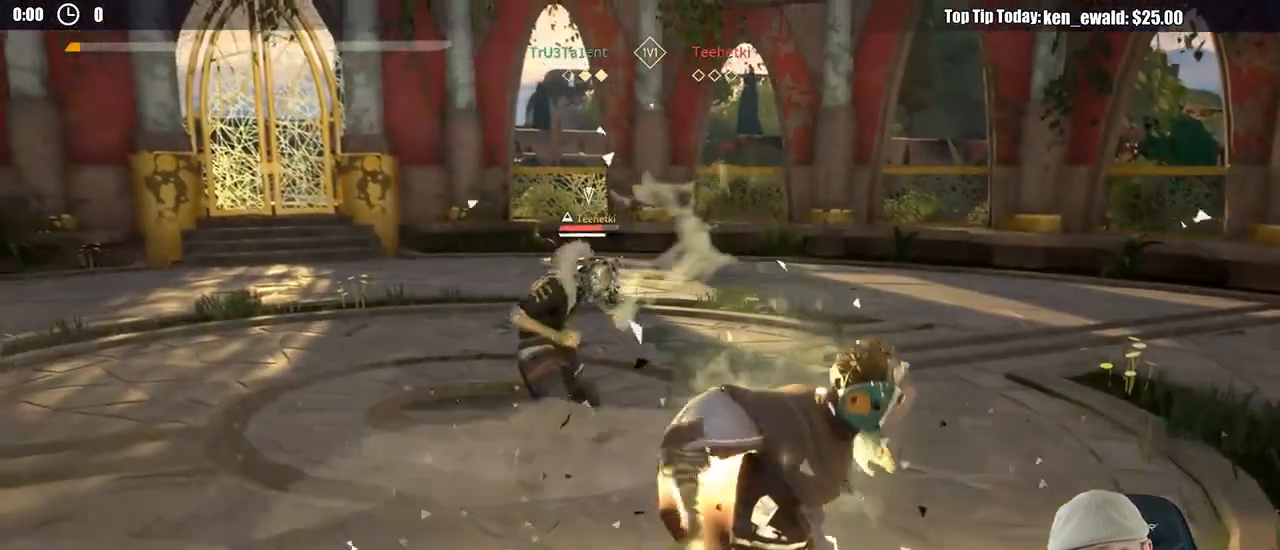
{"buttons": [], "left_stick": "down-right", "right_stick": "center", "events": [[100, "R2", "down"], [100, "right_stick", "left"], [250, "R2", "up"], [267, "right_stick", "center"]]}
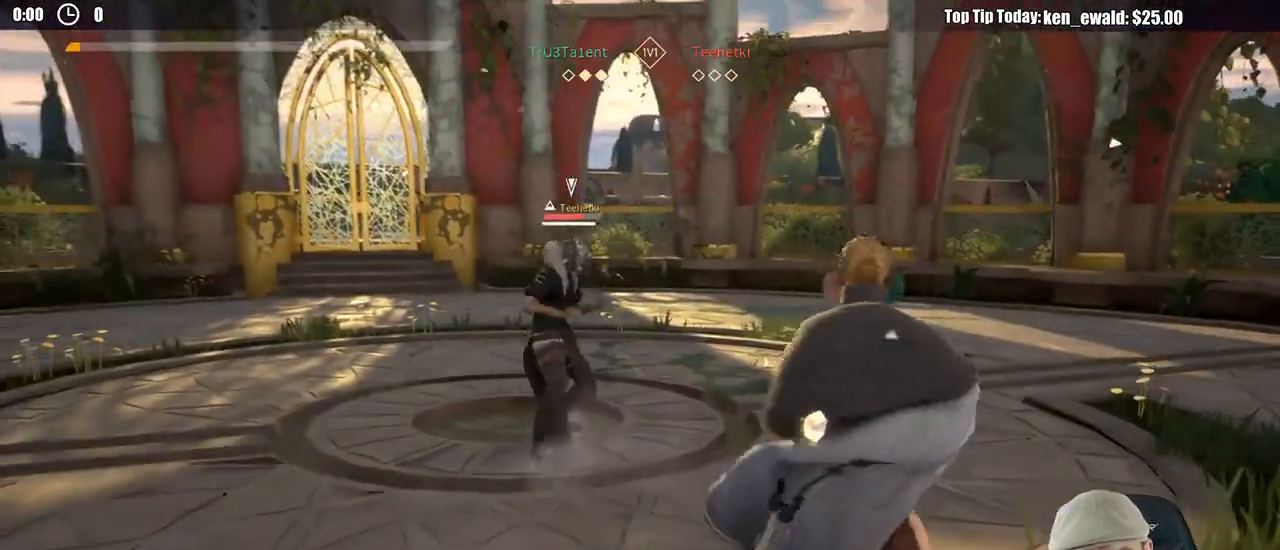
{"buttons": [], "left_stick": "right", "right_stick": "center", "events": [[333, "left_stick", "right"]]}
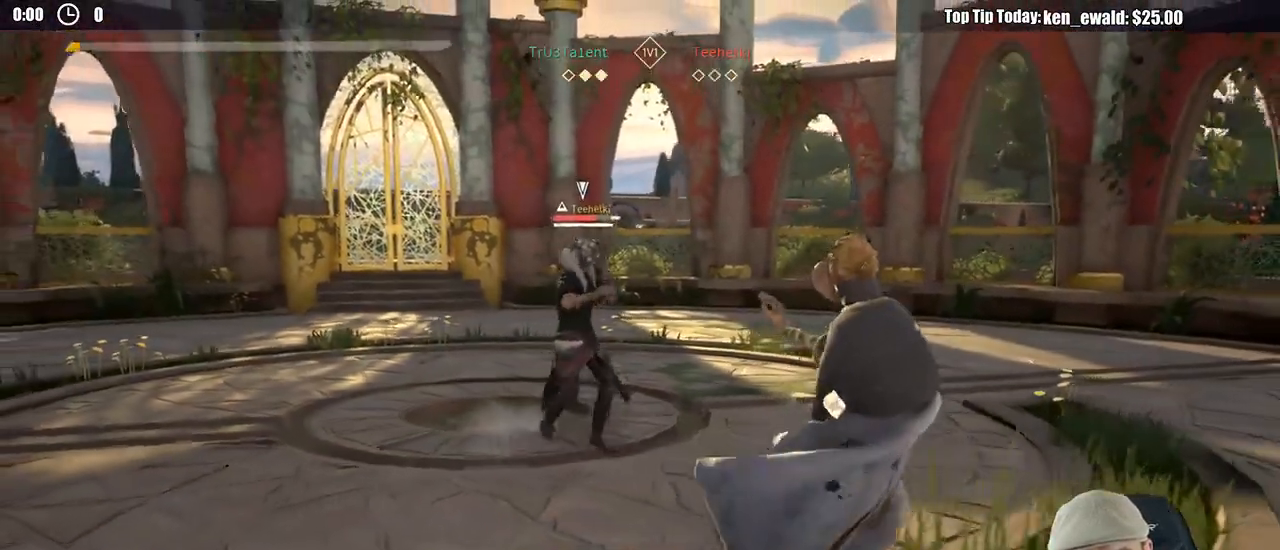
{"buttons": [], "left_stick": "up-left", "right_stick": "center", "events": [[83, "left_stick", "up"], [333, "X", "down"], [417, "left_stick", "up-left"], [433, "X", "up"]]}
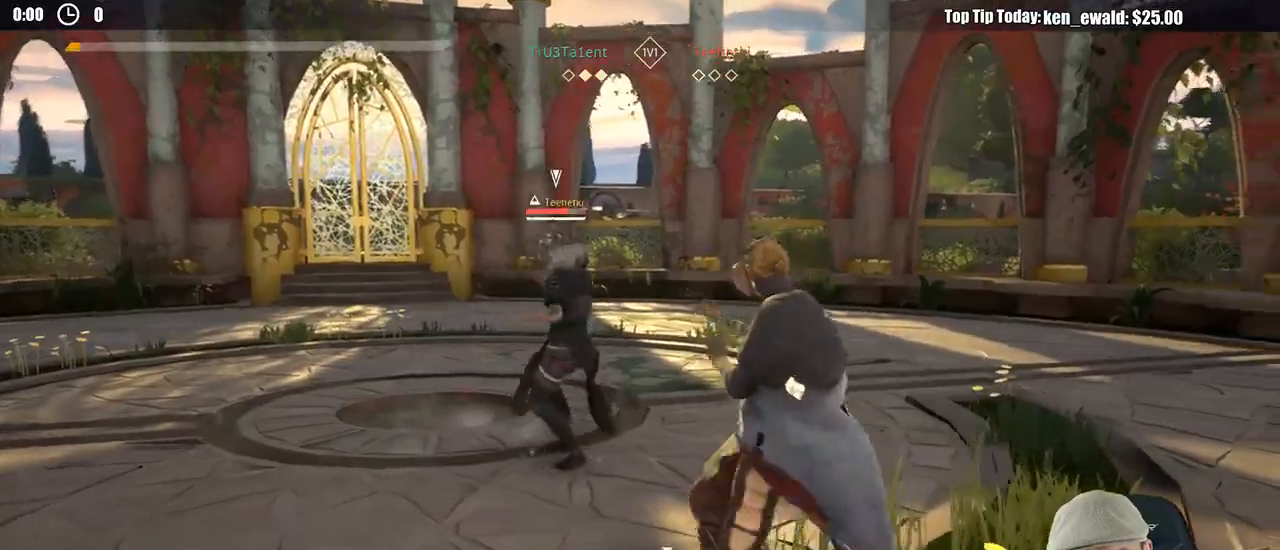
{"buttons": ["X"], "left_stick": "up-left", "right_stick": "center", "events": [[433, "X", "down"]]}
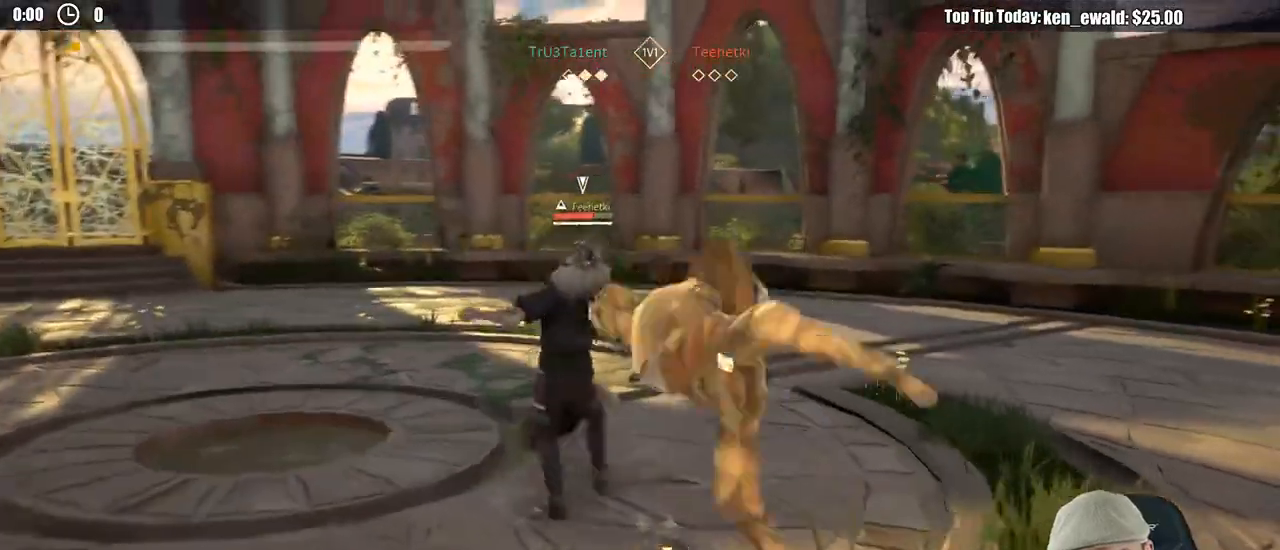
{"buttons": [], "left_stick": "up-left", "right_stick": "center", "events": [[17, "X", "up"]]}
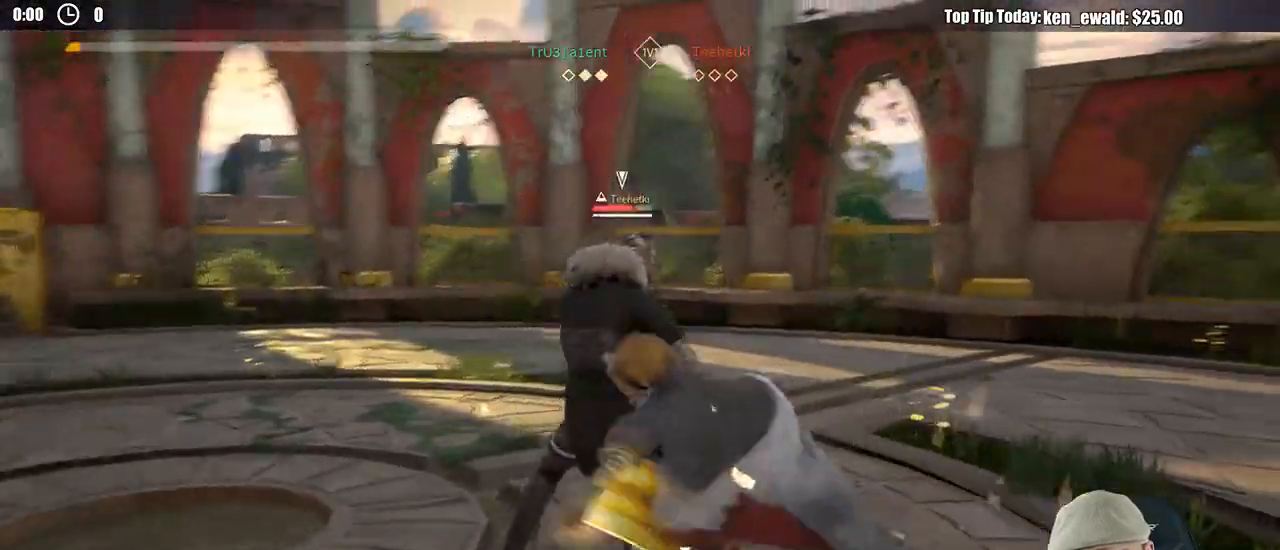
{"buttons": [], "left_stick": "up-left", "right_stick": "center", "events": [[233, "X", "down"], [333, "X", "up"]]}
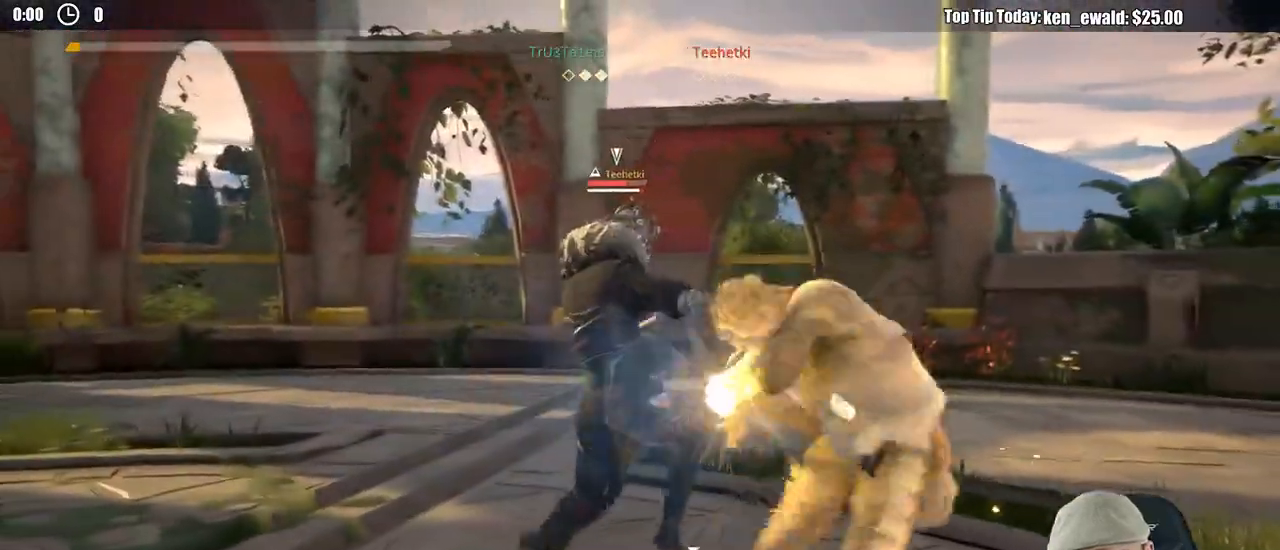
{"buttons": [], "left_stick": "up-left", "right_stick": "center", "events": [[33, "L2", "down"], [150, "L2", "up"], [250, "X", "down"], [317, "X", "up"]]}
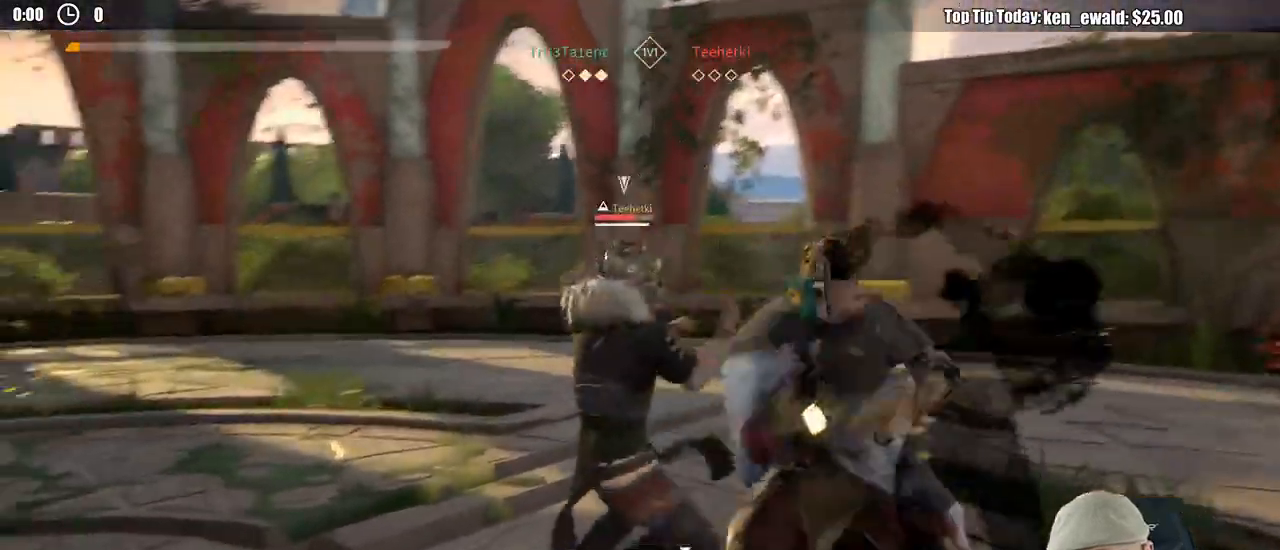
{"buttons": ["A"], "left_stick": "up-left", "right_stick": "center", "events": [[383, "X", "down"], [500, "A", "down"], [500, "X", "up"]]}
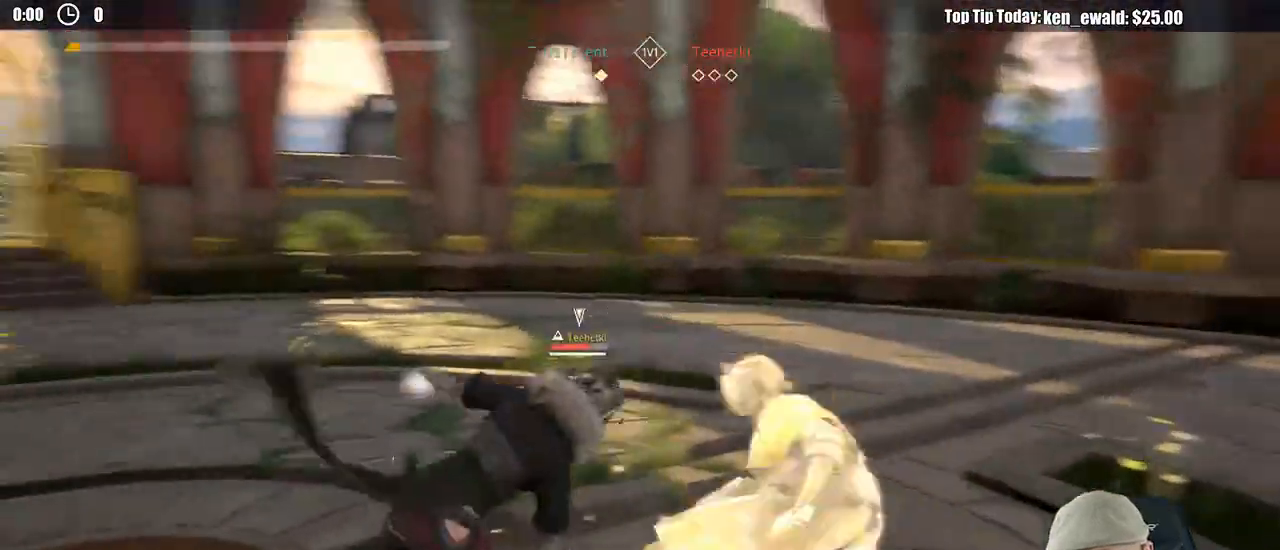
{"buttons": [], "left_stick": "up-left", "right_stick": "center", "events": [[433, "A", "up"]]}
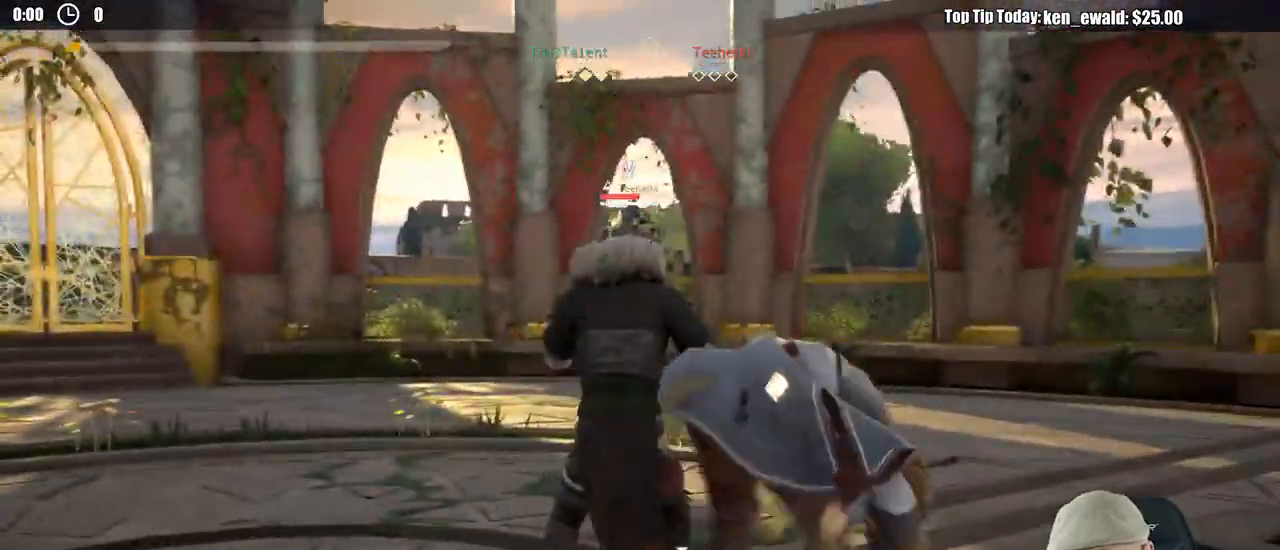
{"buttons": ["L2"], "left_stick": "up-left", "right_stick": "center", "events": [[117, "X", "down"], [217, "X", "up"], [233, "A", "down"], [300, "A", "up"], [417, "L2", "down"]]}
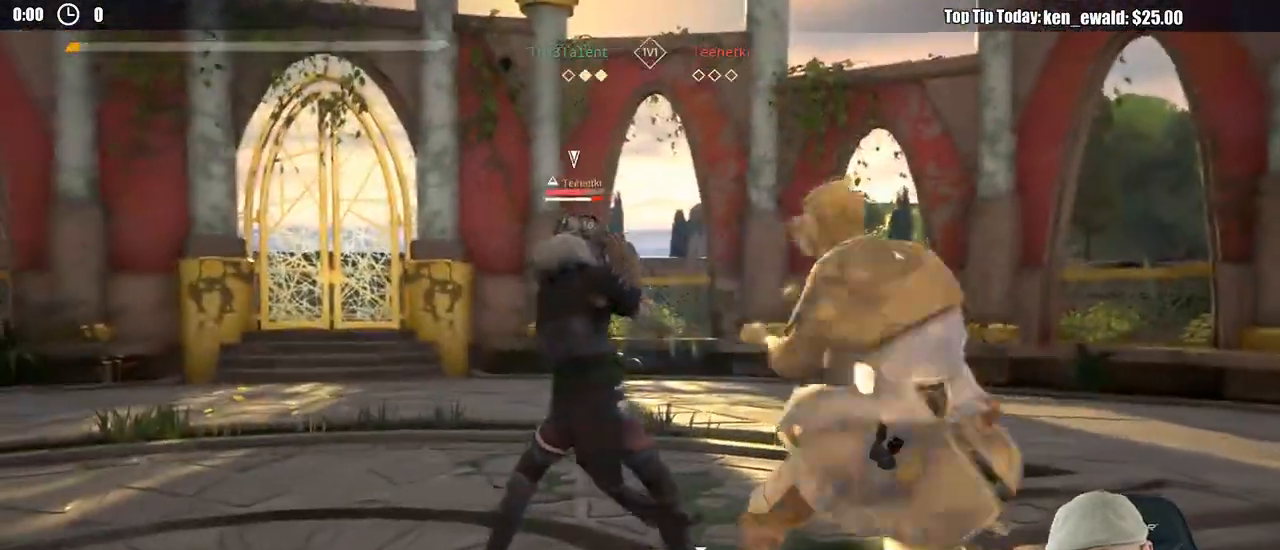
{"buttons": ["A"], "left_stick": "up-left", "right_stick": "center", "events": [[50, "L2", "up"], [233, "X", "down"], [300, "A", "down"], [333, "X", "up"]]}